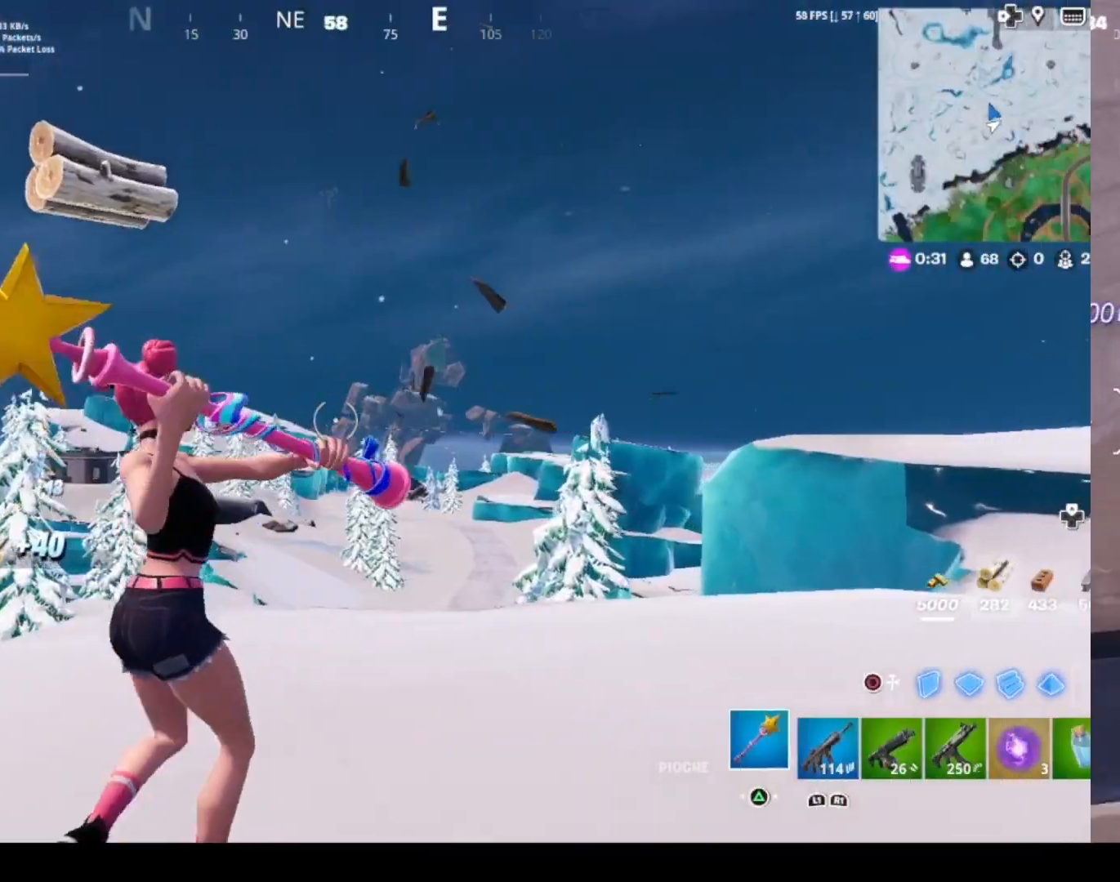
Gameplay with a controller (PlayStation layout); each line is a JSON object with the inputs held at the frame after it. "events" lists button and stick changes between this image and that frame as [ms after this image, input, new state], when the widget could be followed in between.
{"buttons": [], "left_stick": "up", "right_stick": "center", "events": [[33, "R2", "up"], [66, "right_stick", "down"], [200, "R1", "down"], [300, "R1", "up"], [333, "right_stick", "center"], [400, "R1", "down"], [500, "R1", "up"]]}
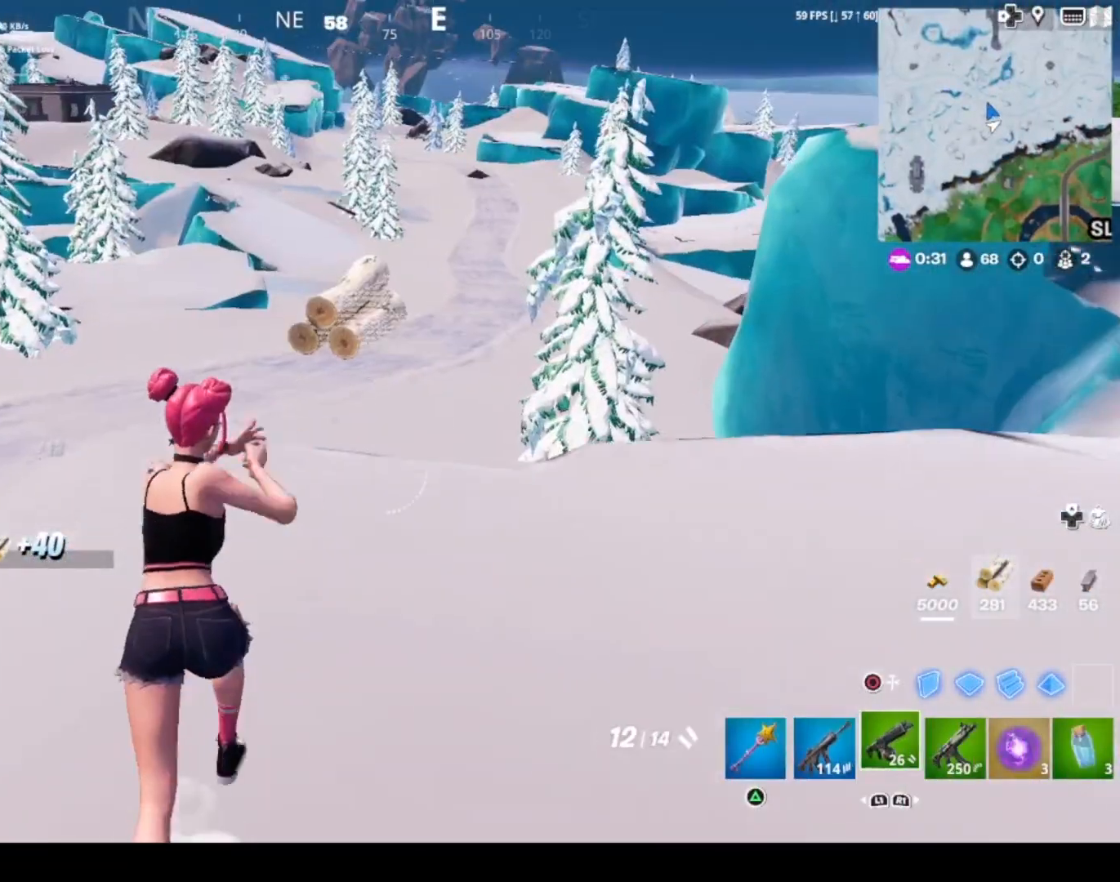
{"buttons": [], "left_stick": "up", "right_stick": "center", "events": [[234, "right_stick", "up-left"], [400, "right_stick", "center"]]}
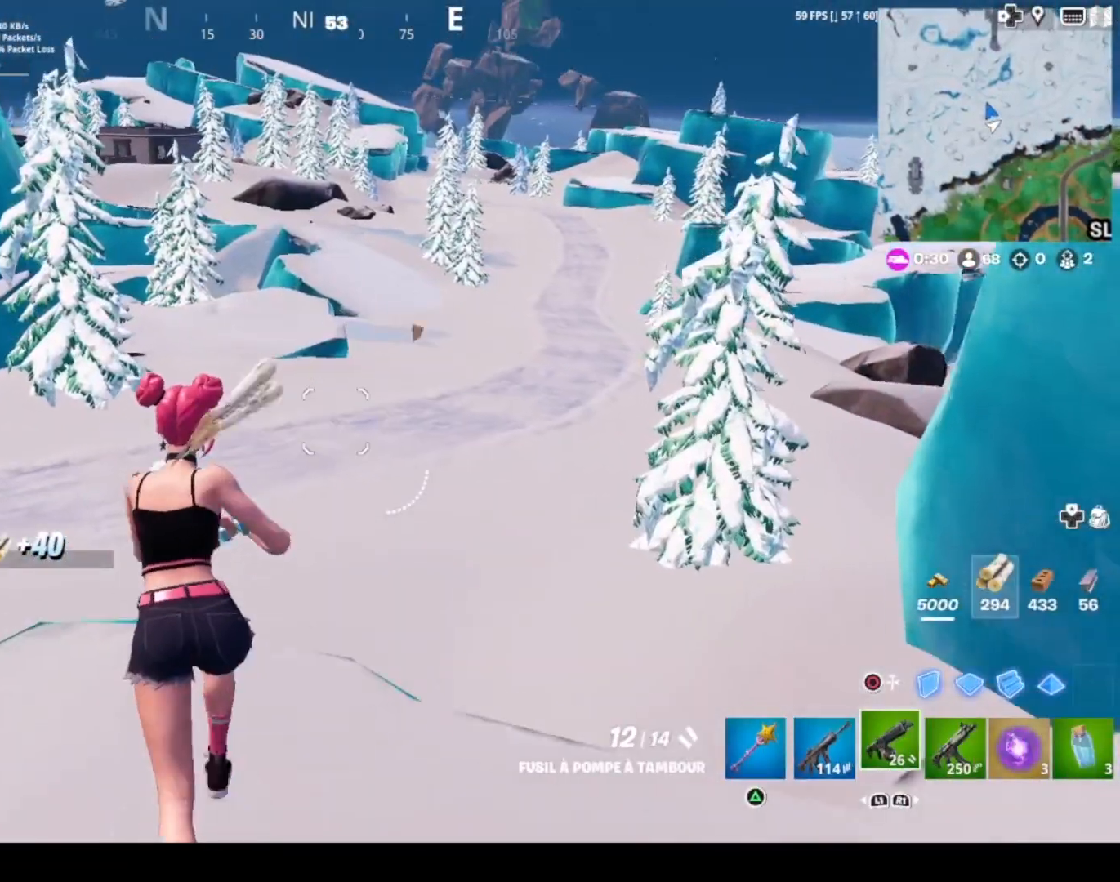
{"buttons": [], "left_stick": "up-left", "right_stick": "center", "events": [[133, "left_stick", "up-left"]]}
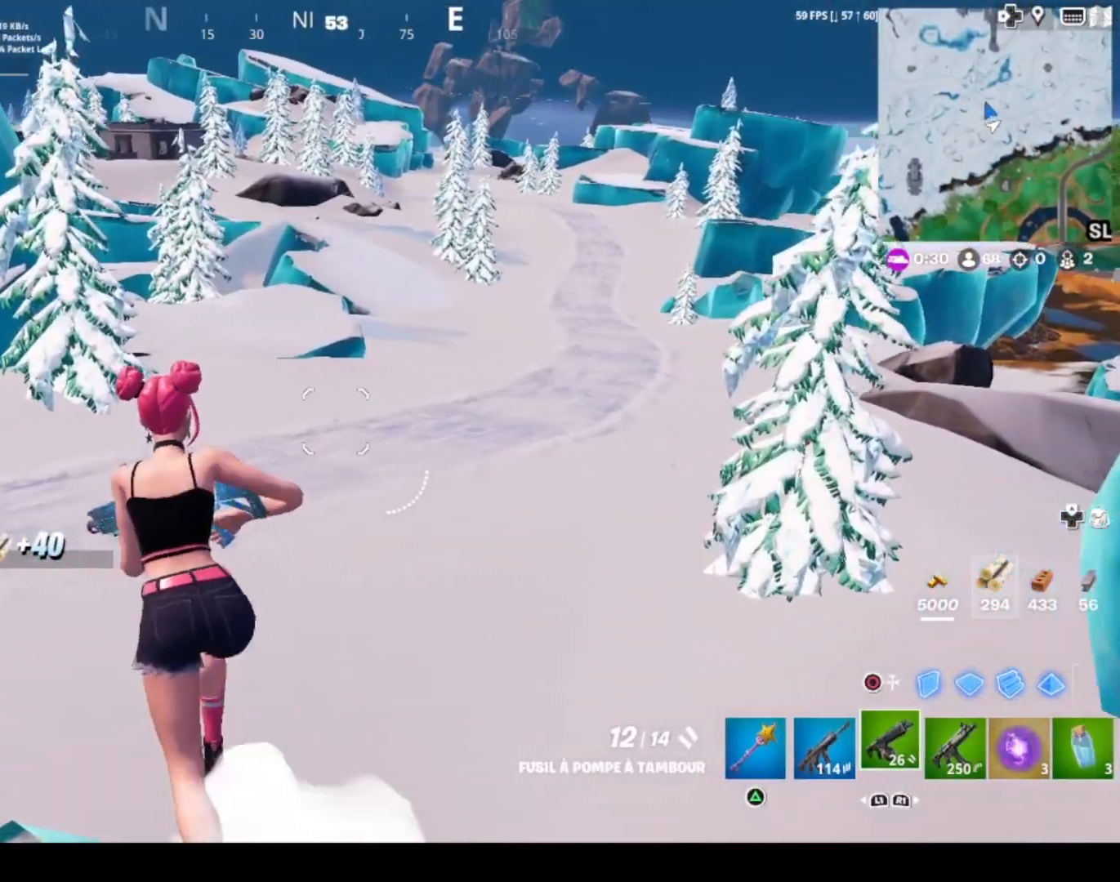
{"buttons": [], "left_stick": "up-left", "right_stick": "up-left", "events": [[400, "right_stick", "up-left"]]}
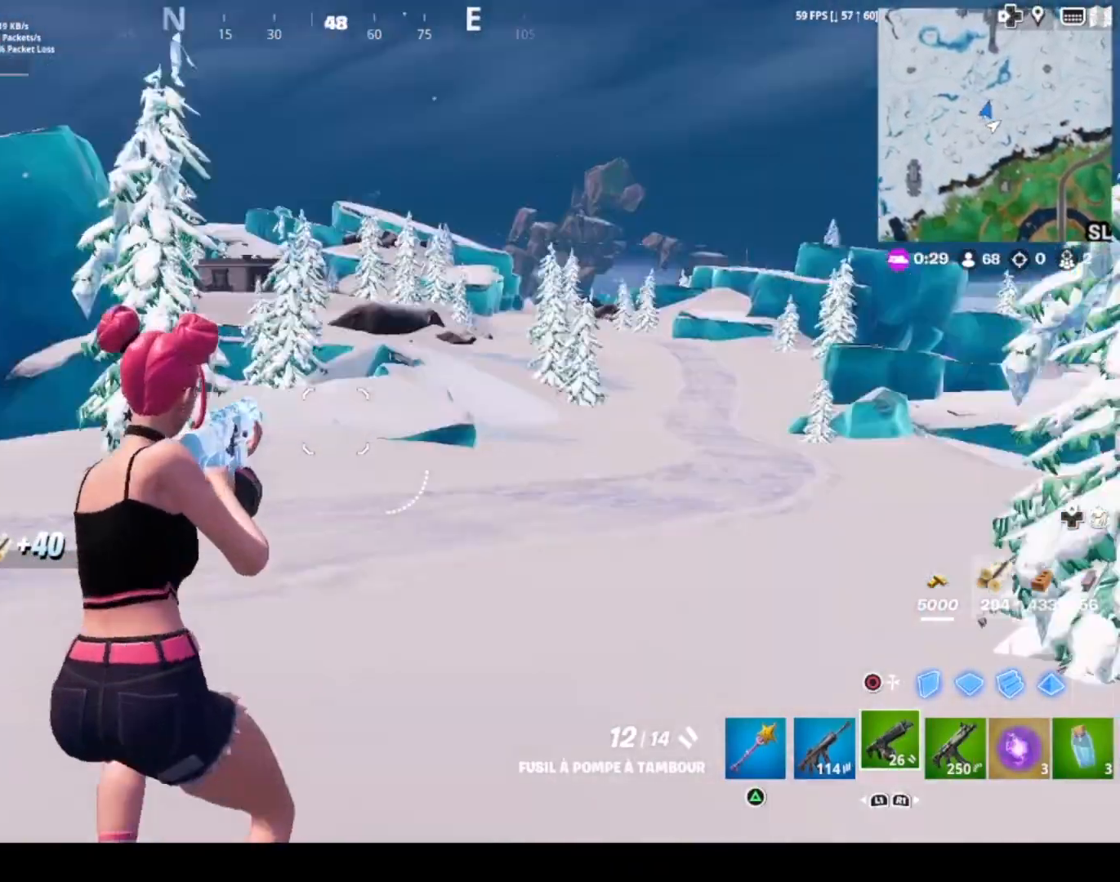
{"buttons": ["CROSS"], "left_stick": "up", "right_stick": "center", "events": [[33, "L1", "down"], [133, "right_stick", "center"], [200, "L1", "up"], [200, "left_stick", "up"], [467, "CROSS", "down"]]}
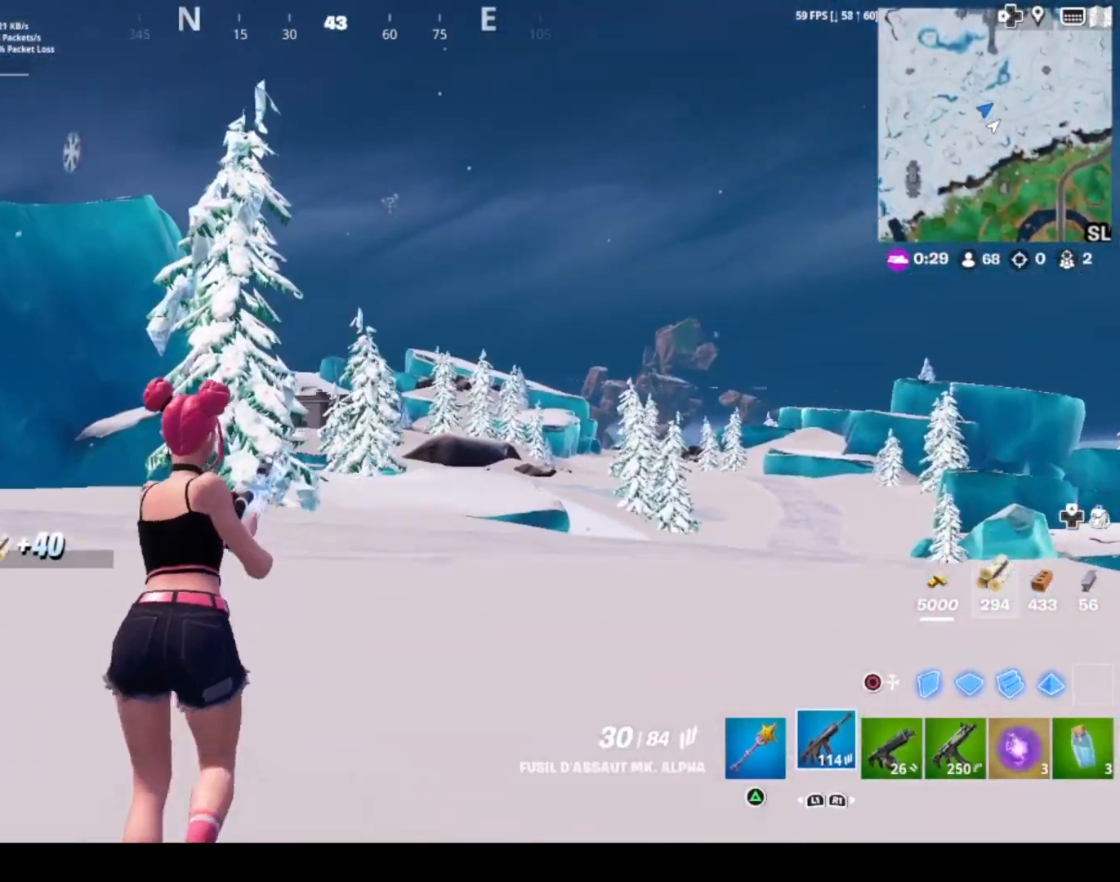
{"buttons": [], "left_stick": "center", "right_stick": "center", "events": [[67, "CROSS", "up"], [67, "left_stick", "center"], [267, "DPAD_LEFT", "down"], [334, "DPAD_LEFT", "up"]]}
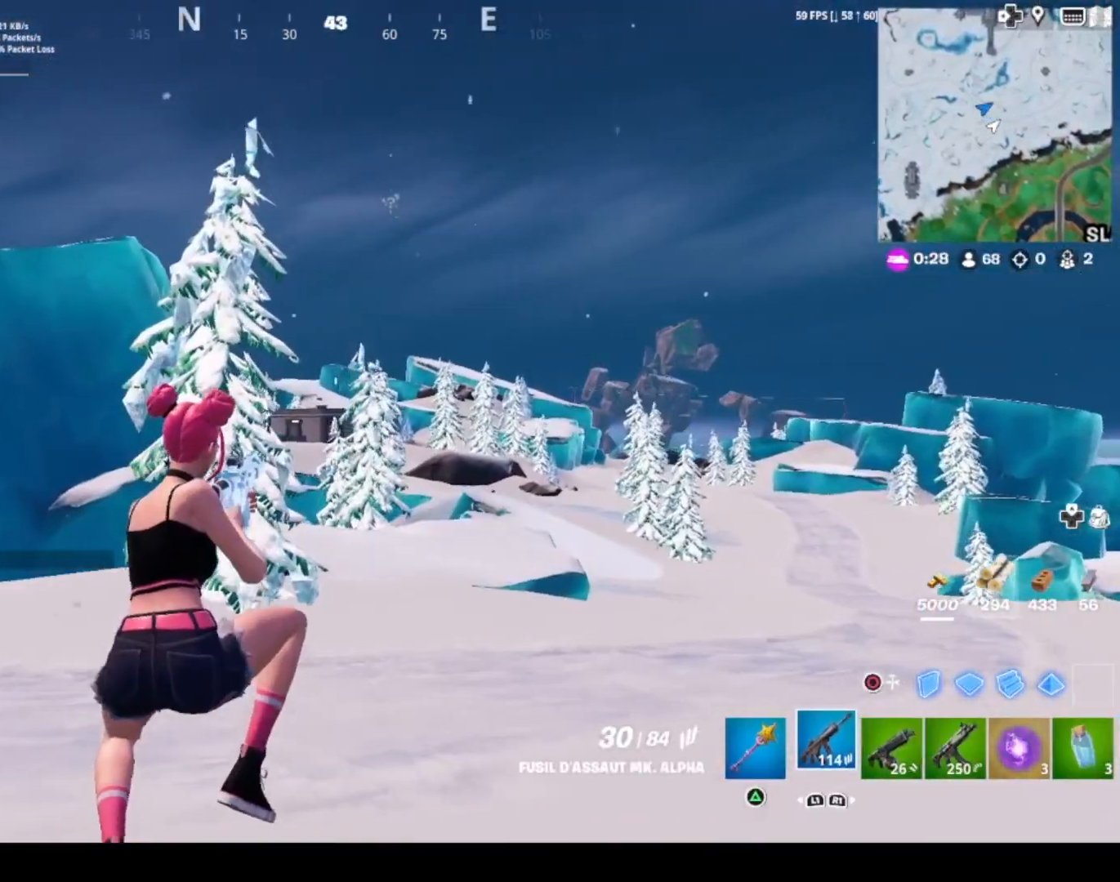
{"buttons": [], "left_stick": "up-right", "right_stick": "center", "events": [[66, "left_stick", "up"], [166, "right_stick", "up-left"], [300, "right_stick", "center"], [500, "left_stick", "up-right"]]}
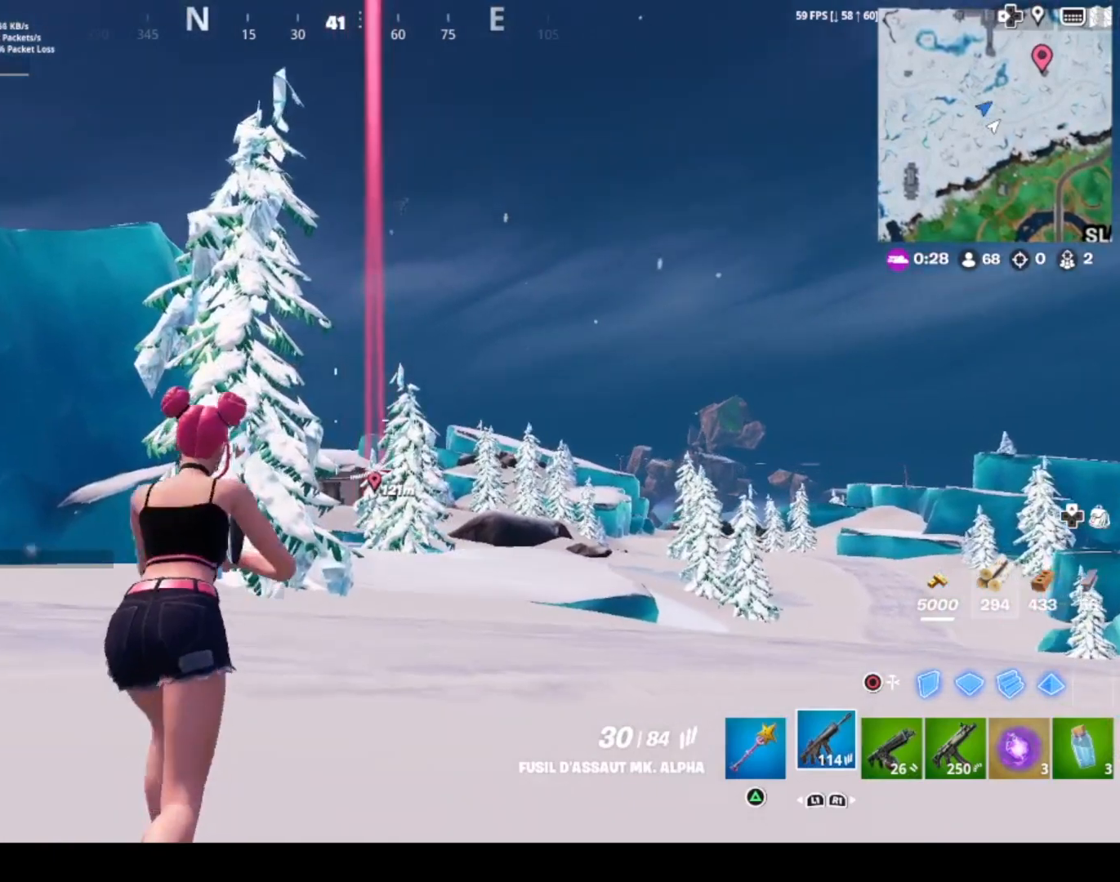
{"buttons": ["L2"], "left_stick": "up", "right_stick": "up-left", "events": [[33, "right_stick", "down-right"], [67, "L2", "down"], [167, "right_stick", "center"], [367, "right_stick", "up-left"], [400, "left_stick", "up"]]}
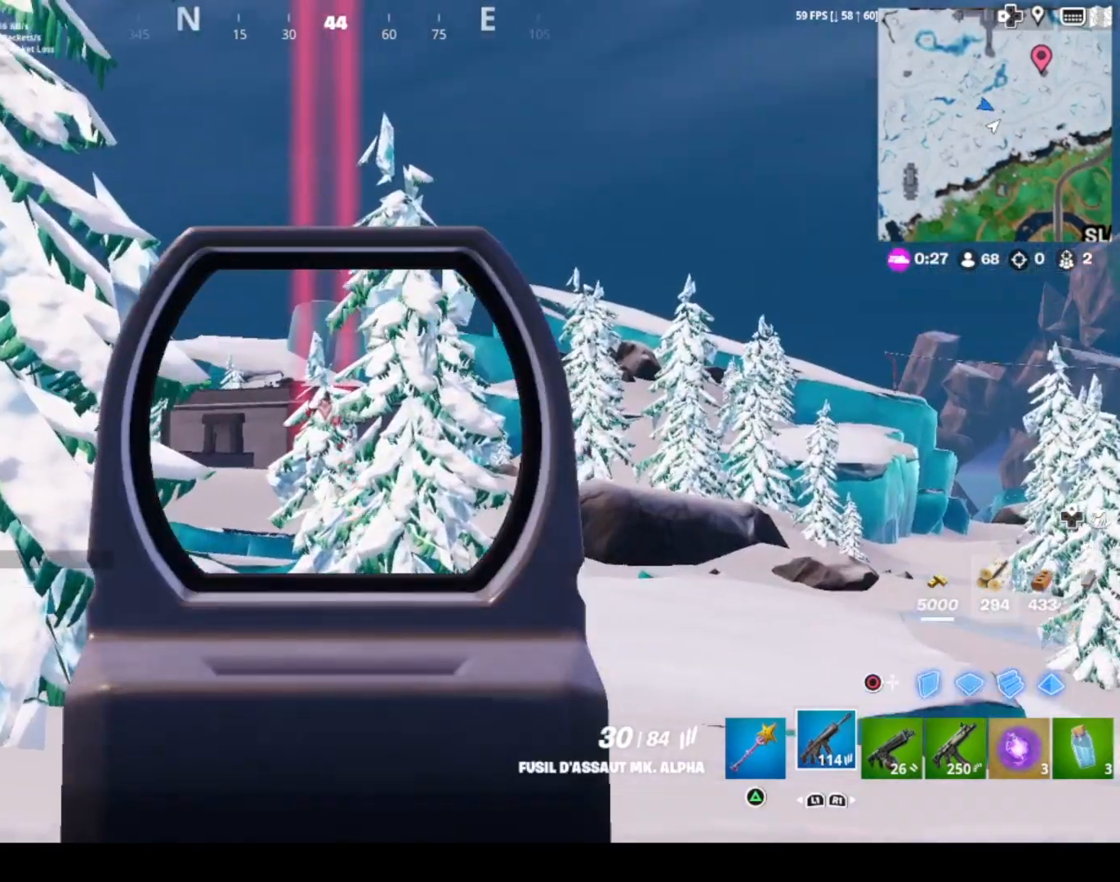
{"buttons": ["L2"], "left_stick": "up-right", "right_stick": "right", "events": [[33, "right_stick", "center"], [200, "right_stick", "left"], [300, "right_stick", "center"], [400, "left_stick", "up-right"], [500, "right_stick", "right"]]}
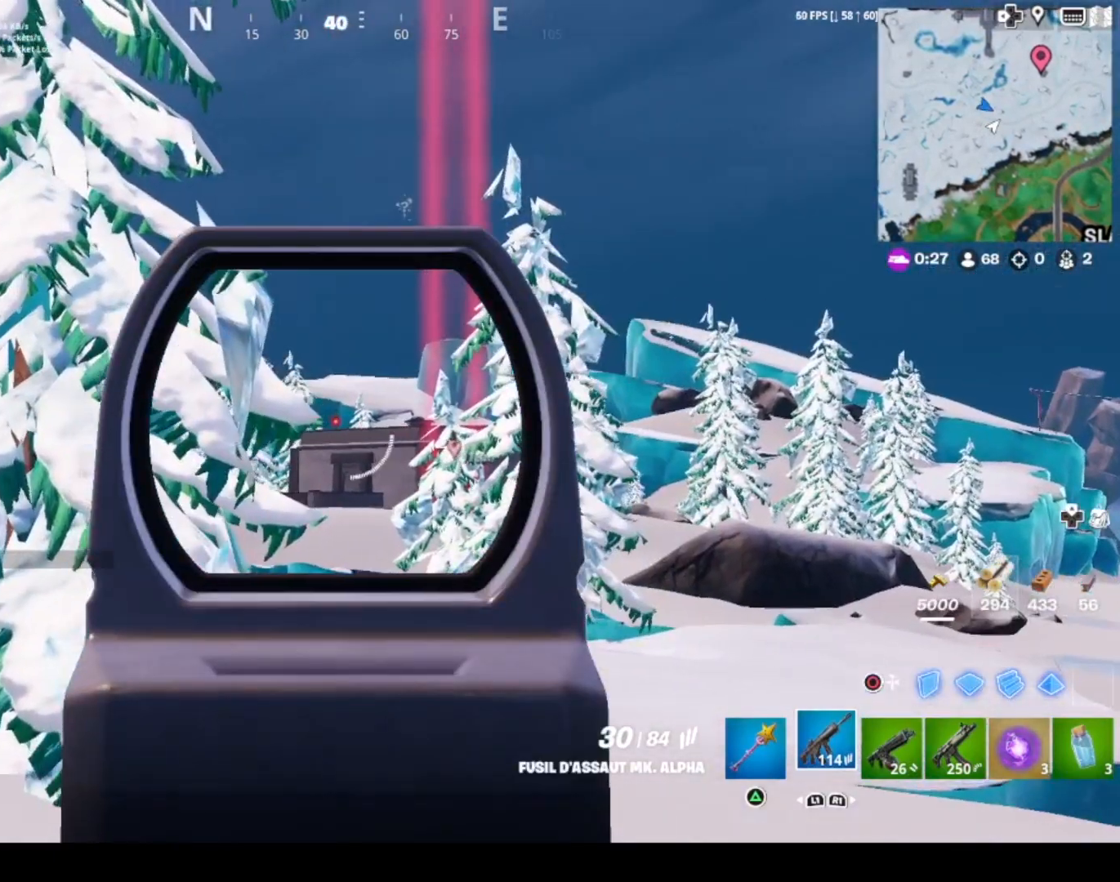
{"buttons": ["L2"], "left_stick": "up-left", "right_stick": "center", "events": [[100, "left_stick", "up"], [167, "right_stick", "center"], [300, "left_stick", "up-left"]]}
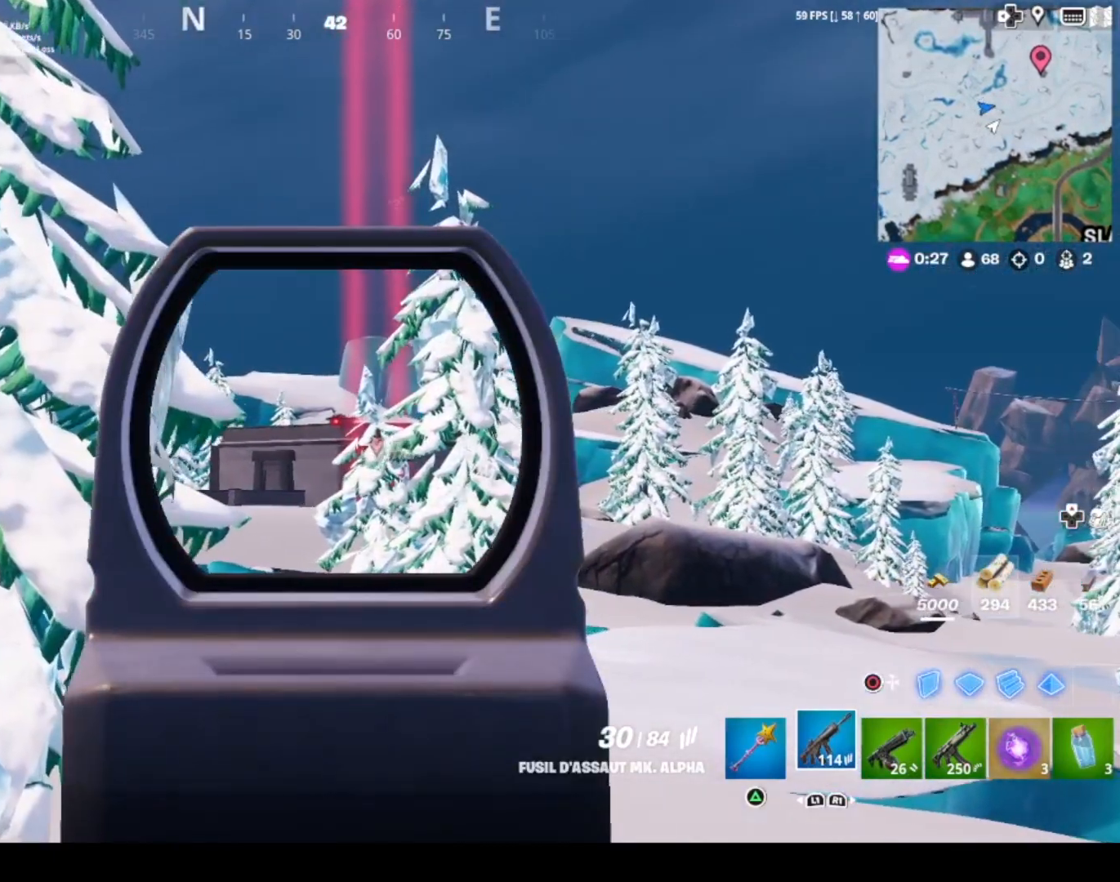
{"buttons": ["L2"], "left_stick": "center", "right_stick": "right", "events": [[300, "left_stick", "center"], [467, "right_stick", "right"]]}
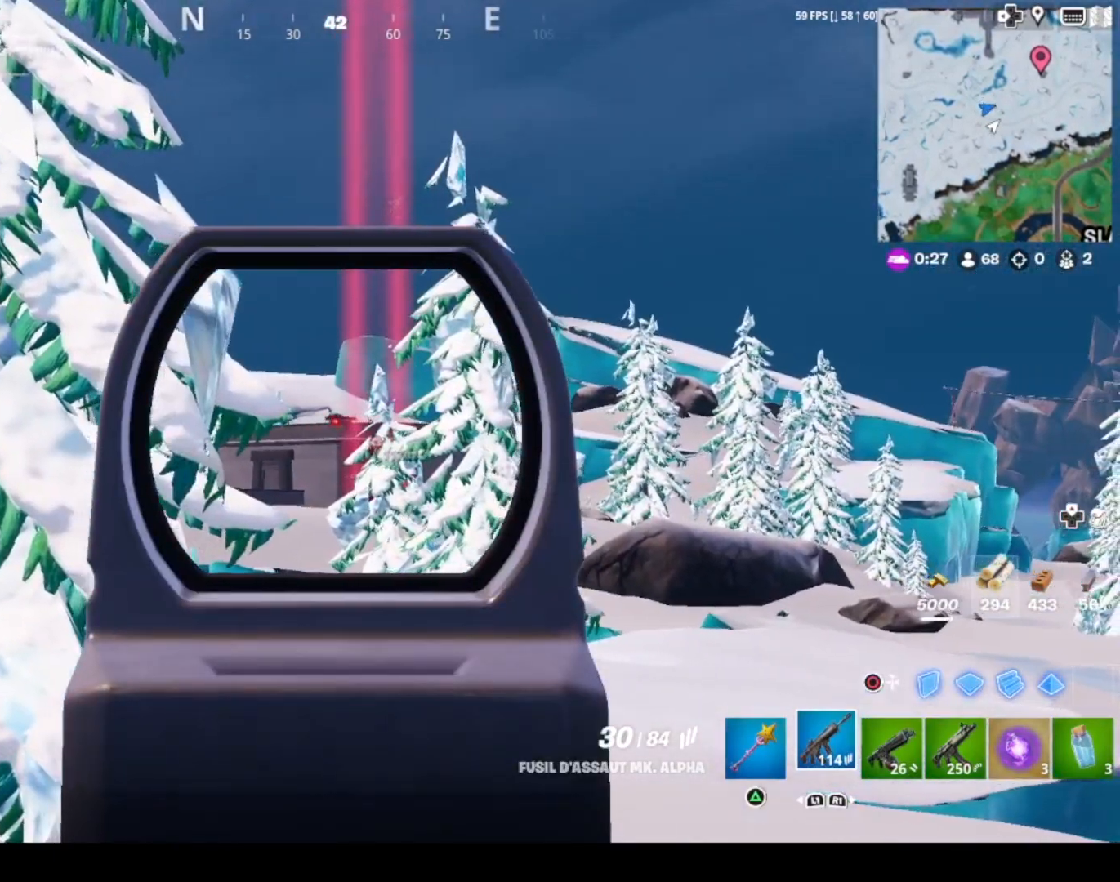
{"buttons": ["L2"], "left_stick": "left", "right_stick": "center", "events": [[67, "right_stick", "center"], [200, "right_stick", "right"], [234, "left_stick", "left"], [334, "right_stick", "center"]]}
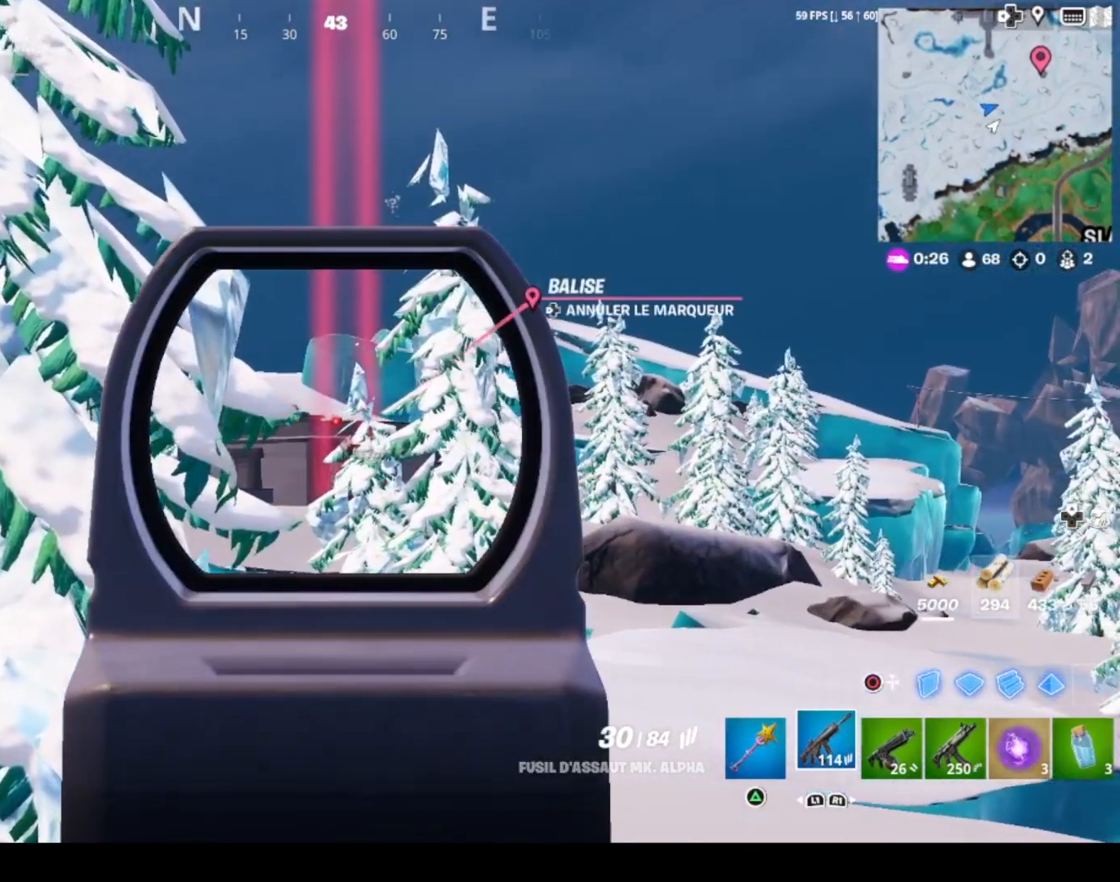
{"buttons": ["L2"], "left_stick": "center", "right_stick": "right", "events": [[33, "left_stick", "up"], [133, "left_stick", "center"], [233, "R2", "down"], [300, "R2", "up"], [300, "left_stick", "right"], [433, "left_stick", "center"], [500, "right_stick", "right"]]}
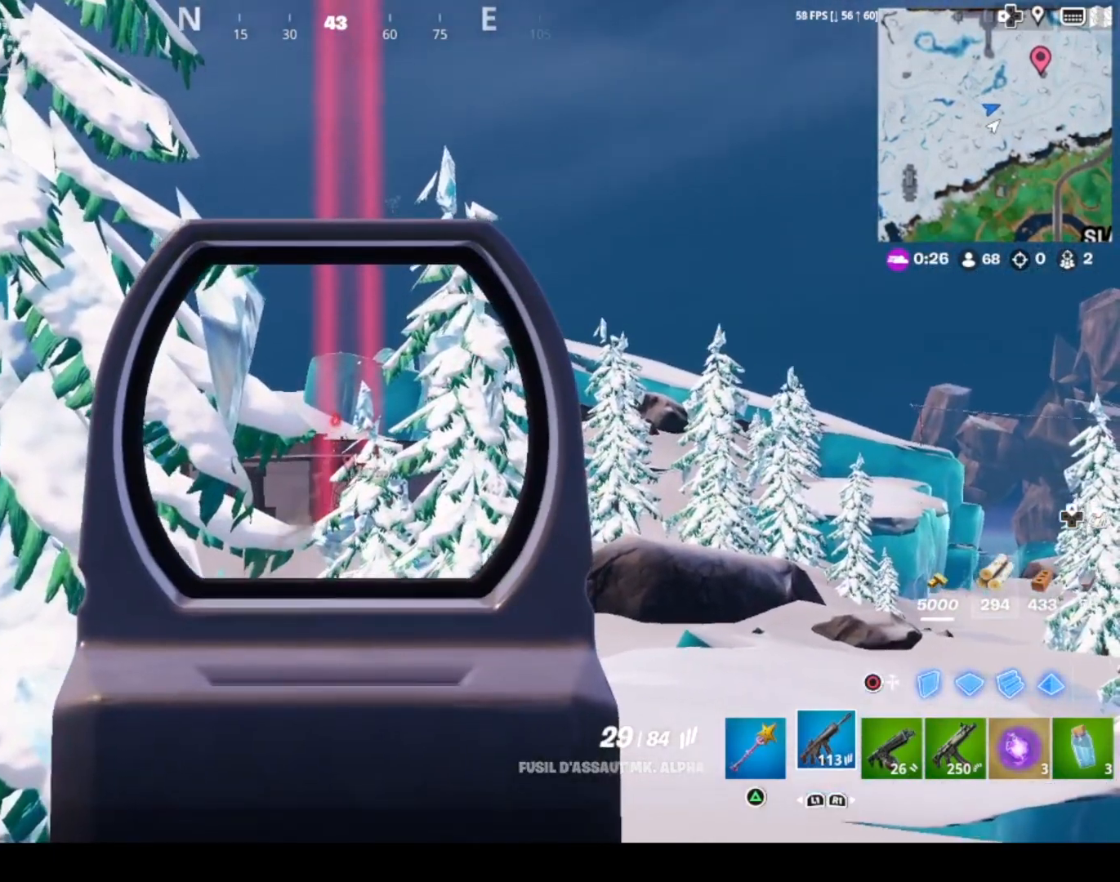
{"buttons": ["L2", "R2"], "left_stick": "center", "right_stick": "center", "events": [[100, "right_stick", "center"], [200, "left_stick", "right"], [434, "R2", "down"], [434, "left_stick", "center"]]}
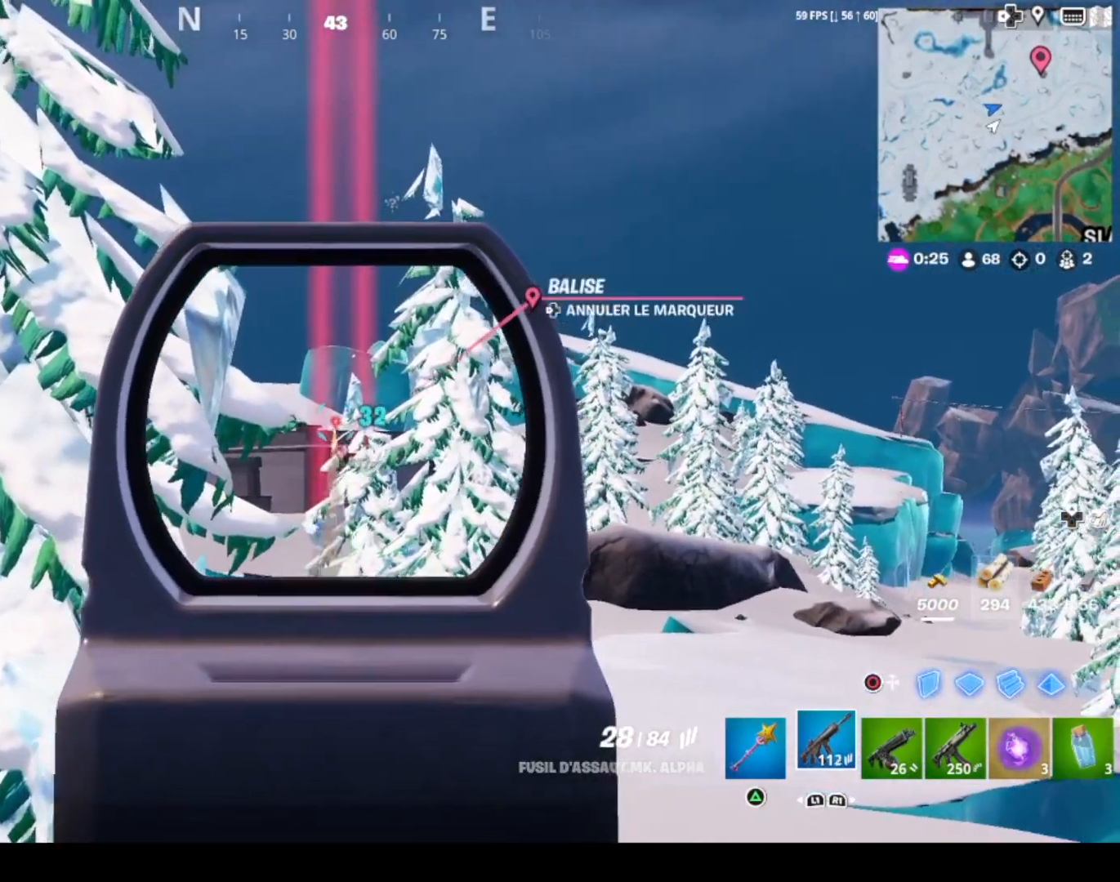
{"buttons": ["L2"], "left_stick": "center", "right_stick": "center", "events": [[66, "R2", "up"]]}
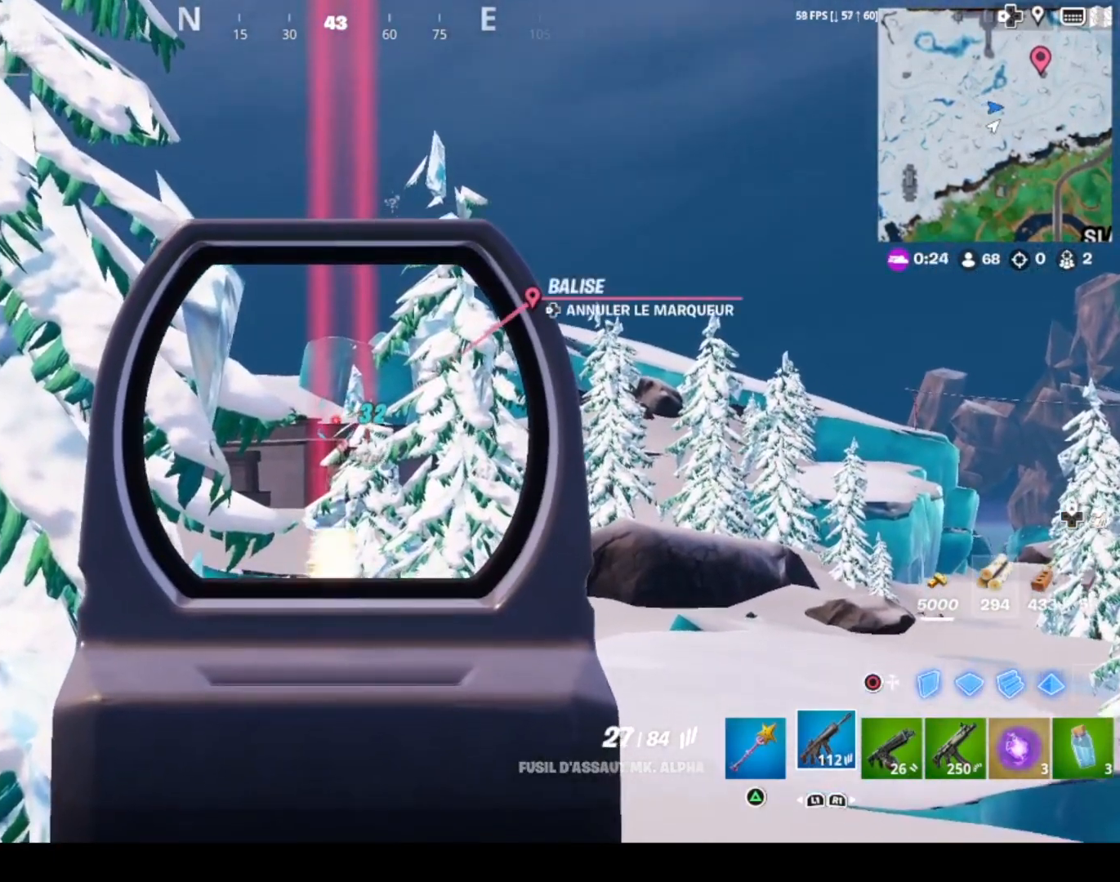
{"buttons": ["L2"], "left_stick": "right", "right_stick": "right", "events": [[334, "left_stick", "right"], [434, "right_stick", "right"]]}
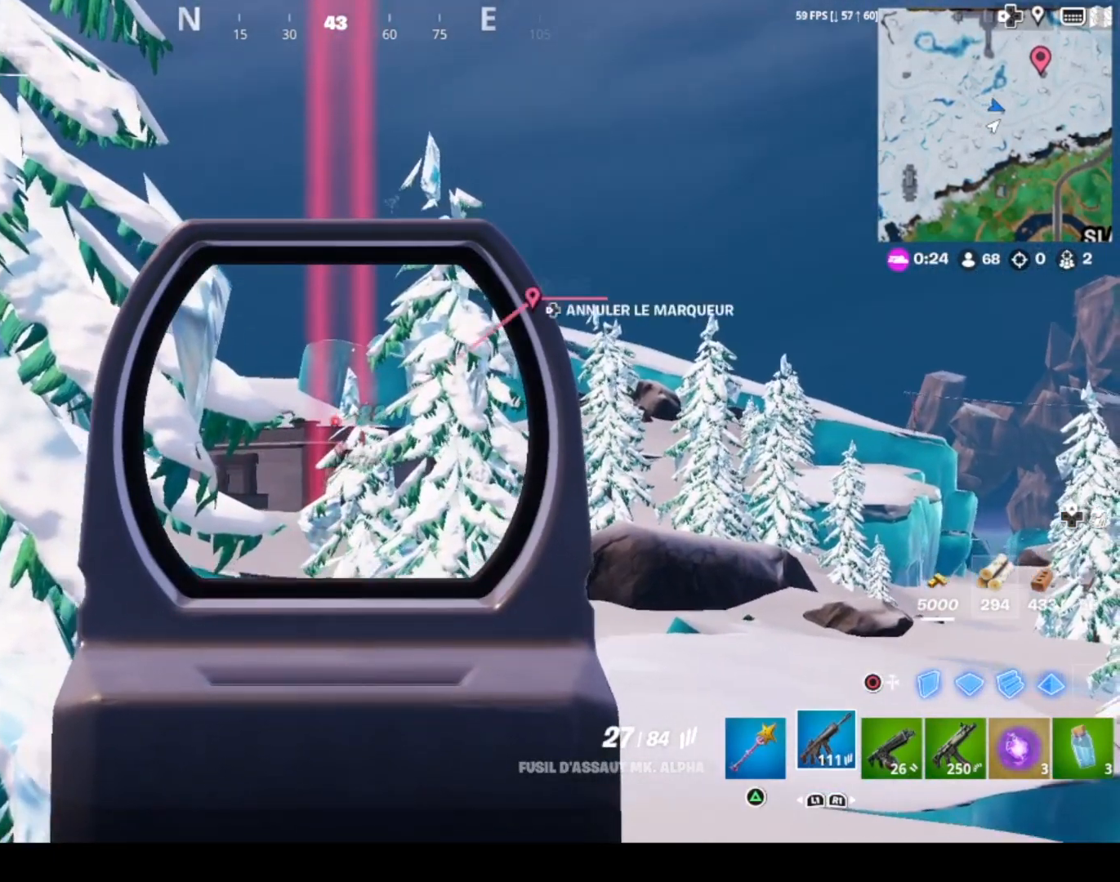
{"buttons": ["L2"], "left_stick": "center", "right_stick": "center", "events": [[33, "left_stick", "center"], [33, "right_stick", "center"], [100, "R2", "down"], [166, "left_stick", "left"], [200, "R2", "up"], [500, "left_stick", "center"]]}
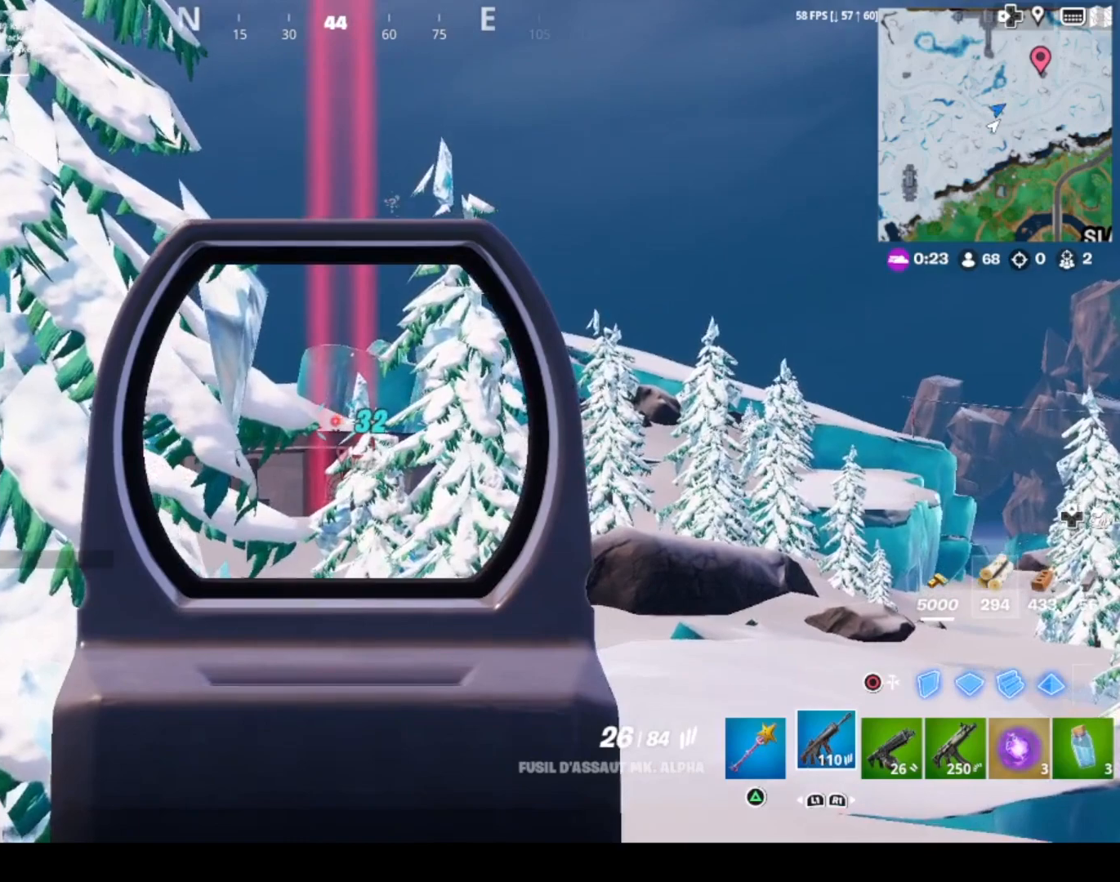
{"buttons": ["L2"], "left_stick": "center", "right_stick": "center", "events": [[167, "left_stick", "right"], [300, "left_stick", "center"]]}
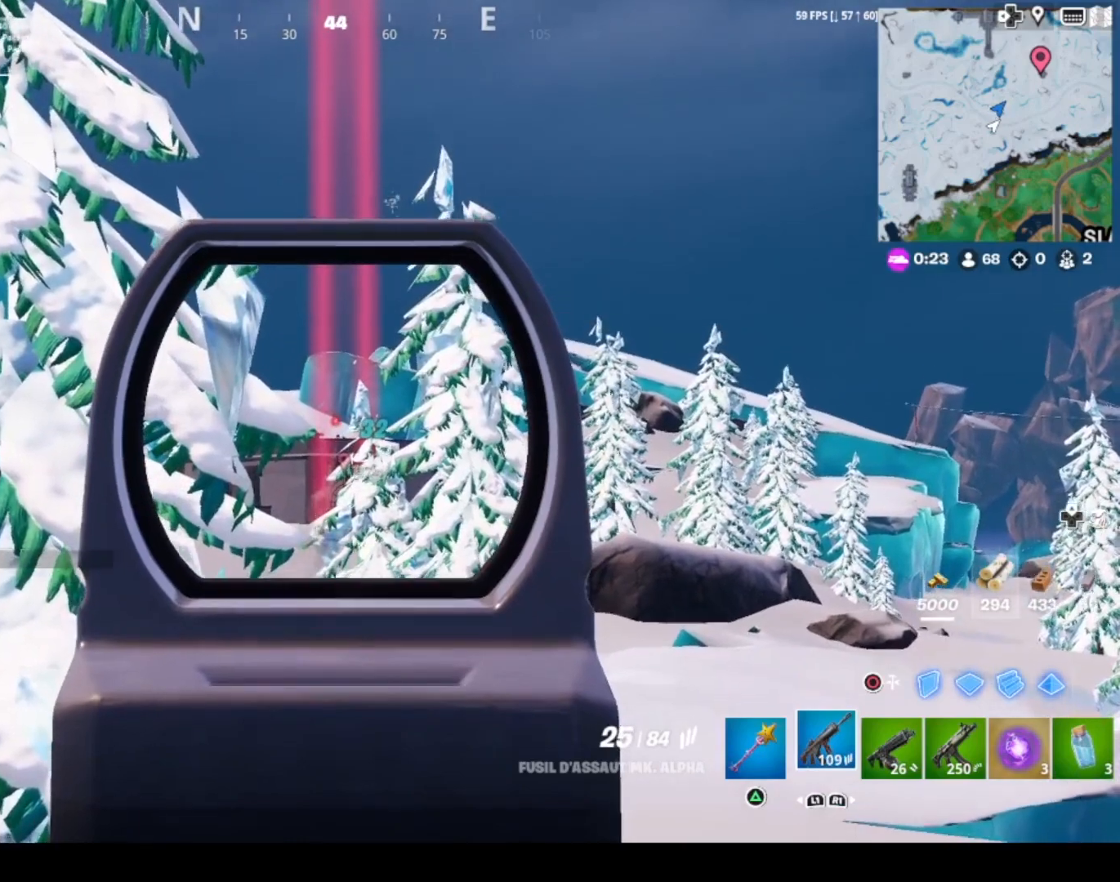
{"buttons": ["L2"], "left_stick": "center", "right_stick": "center", "events": [[266, "left_stick", "right"], [300, "R2", "down"], [400, "R2", "up"], [467, "left_stick", "center"]]}
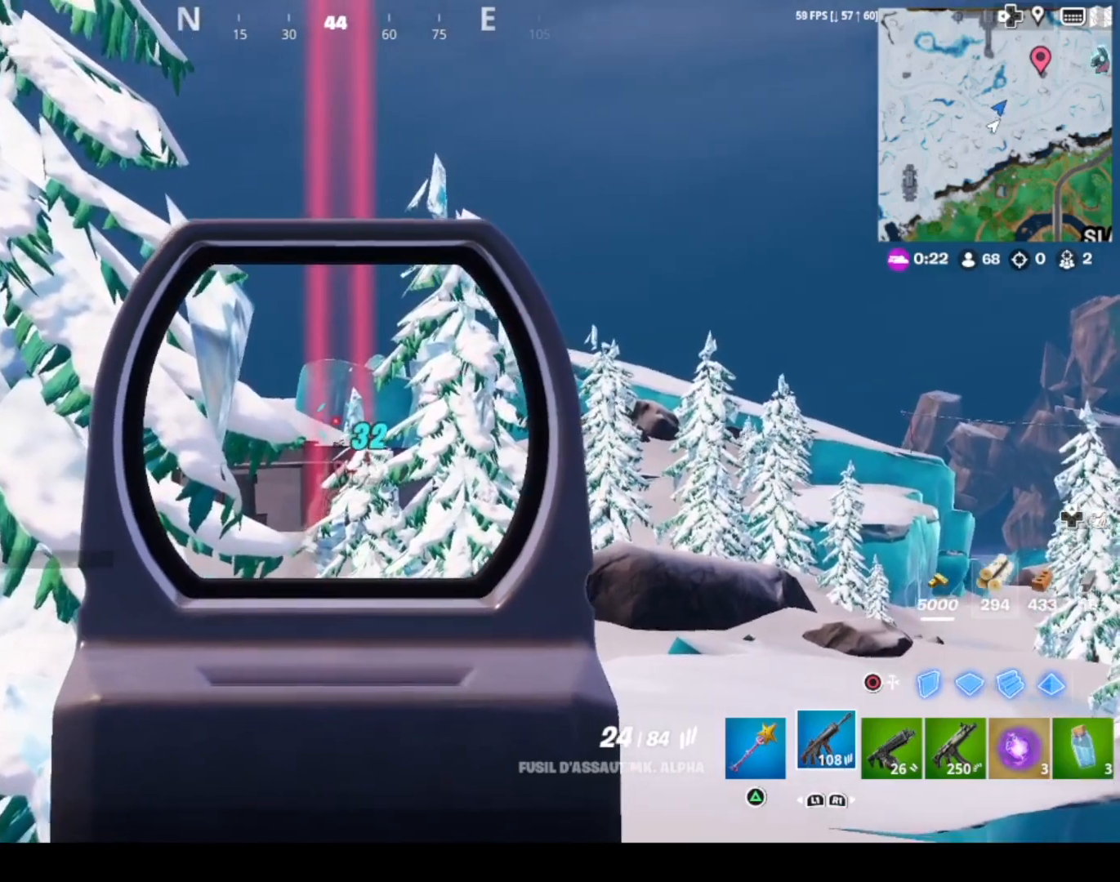
{"buttons": ["L2"], "left_stick": "center", "right_stick": "center", "events": []}
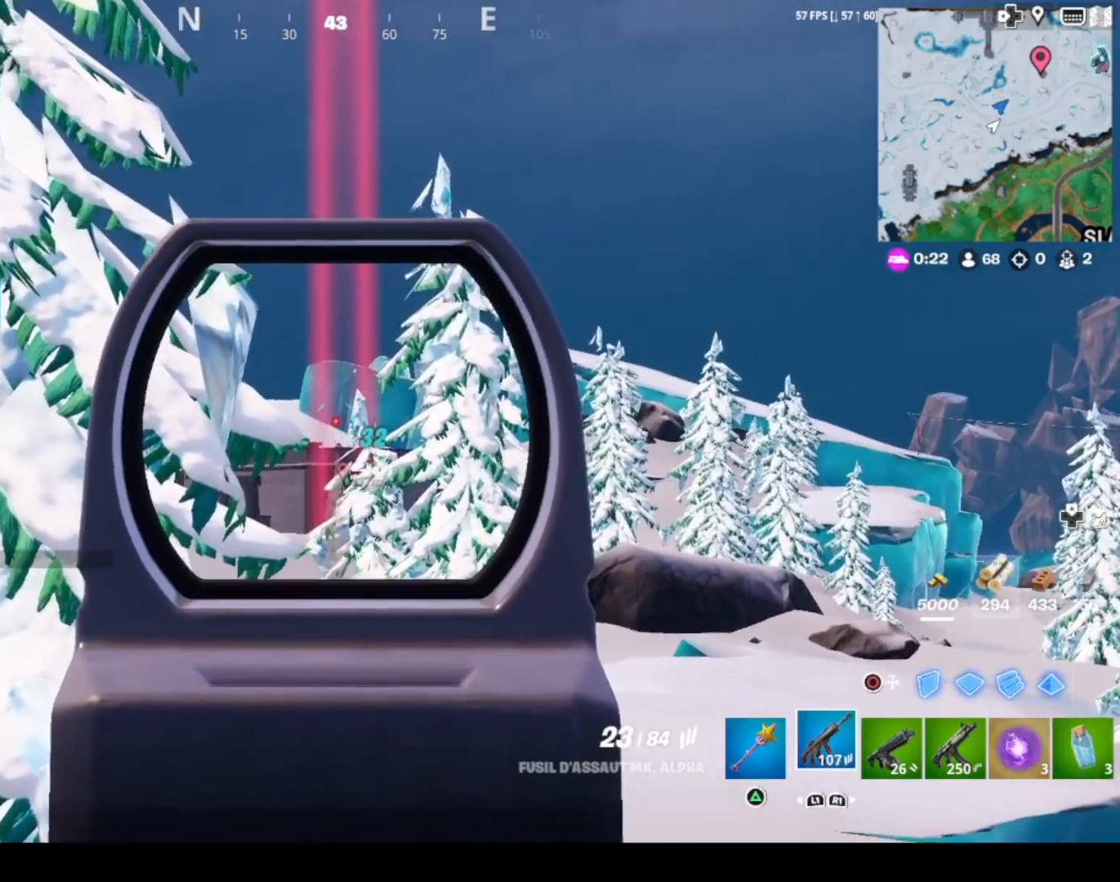
{"buttons": ["L2"], "left_stick": "center", "right_stick": "center", "events": []}
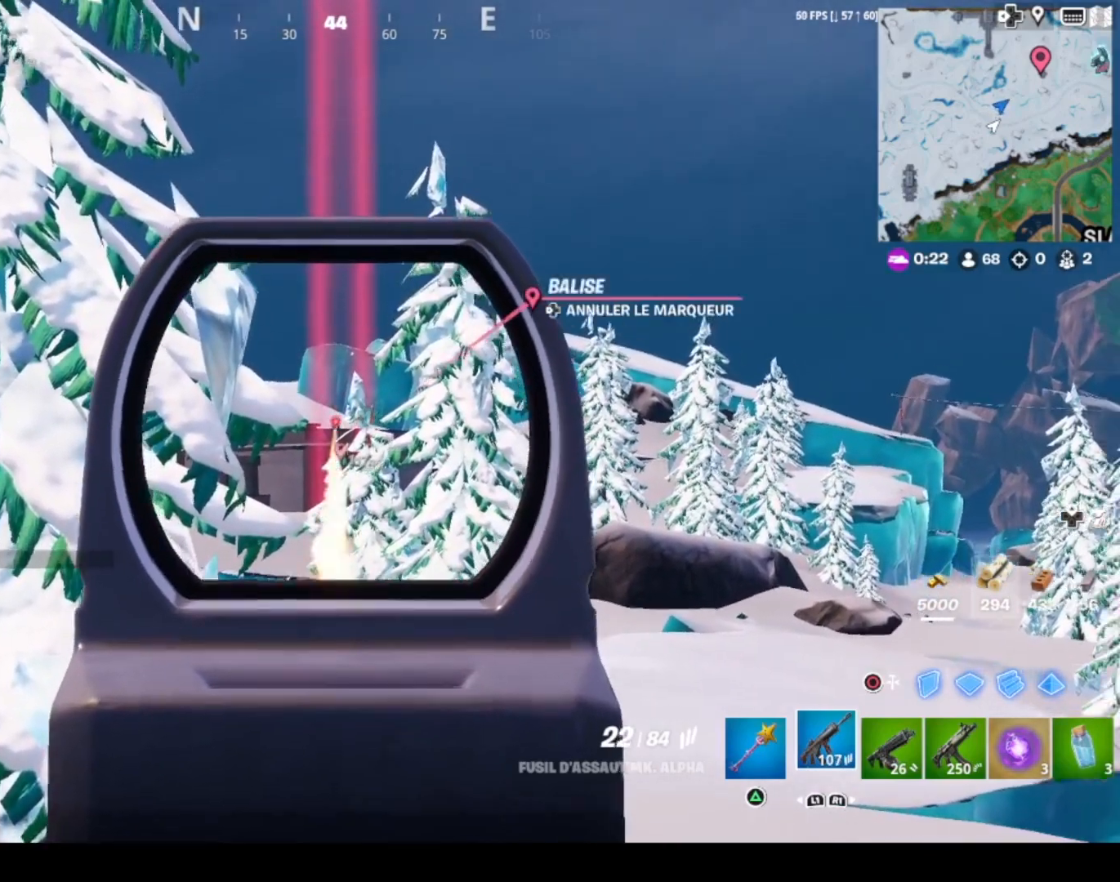
{"buttons": ["L2"], "left_stick": "center", "right_stick": "center", "events": []}
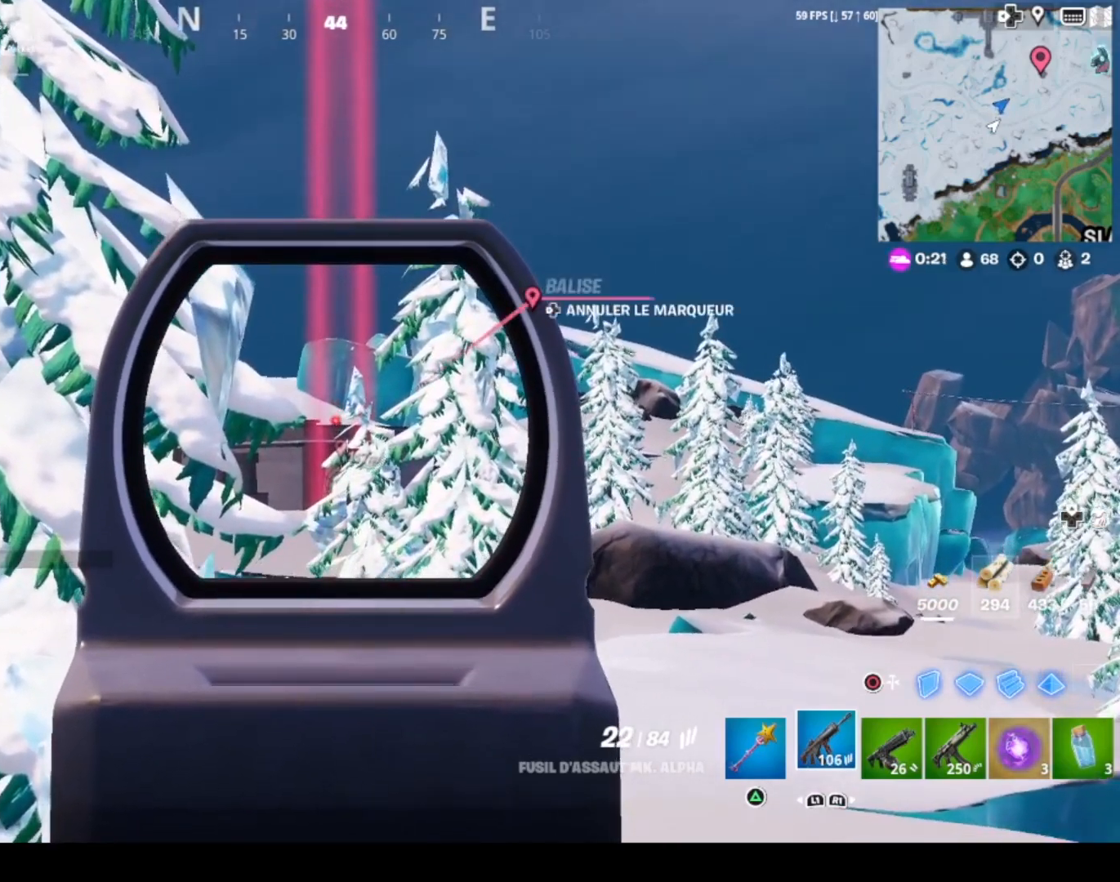
{"buttons": ["L2"], "left_stick": "center", "right_stick": "center", "events": [[34, "R2", "down"], [134, "R2", "up"]]}
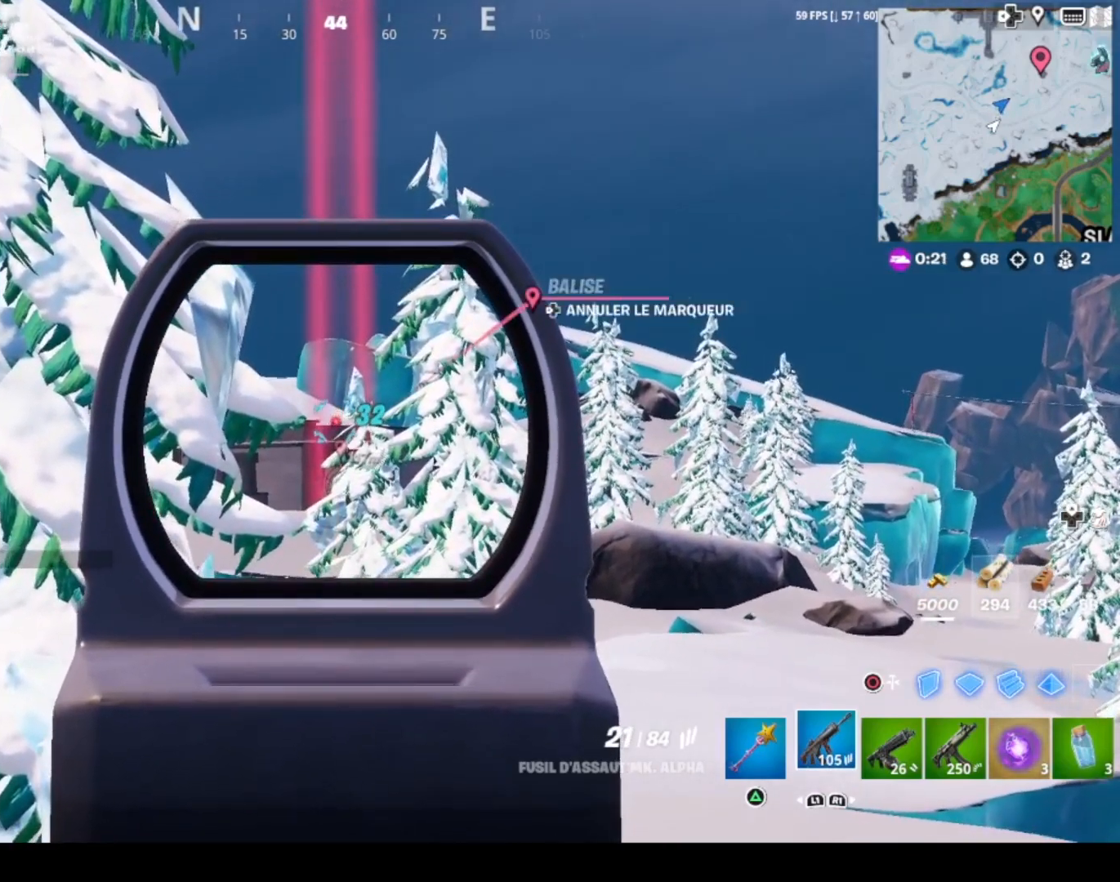
{"buttons": ["L2"], "left_stick": "right", "right_stick": "center", "events": [[467, "left_stick", "right"]]}
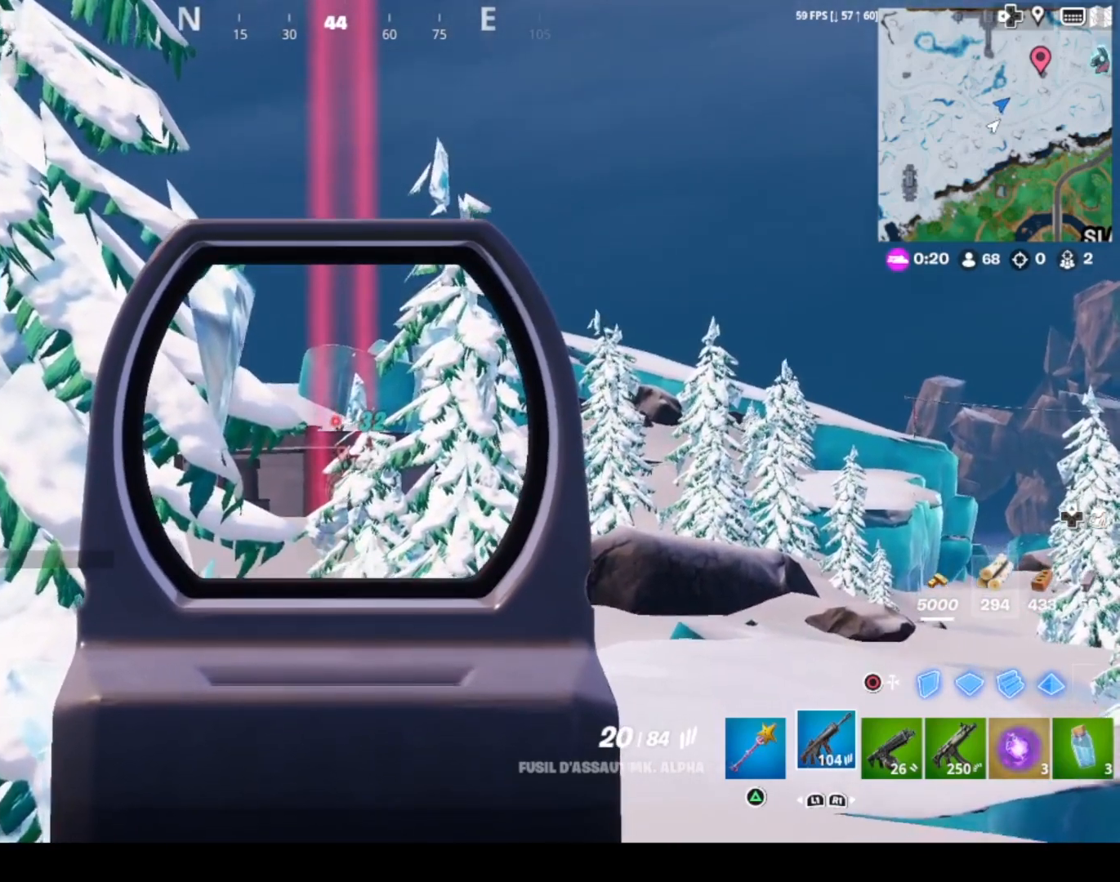
{"buttons": ["L2"], "left_stick": "center", "right_stick": "center", "events": [[67, "left_stick", "center"], [200, "R2", "down"], [267, "R2", "up"]]}
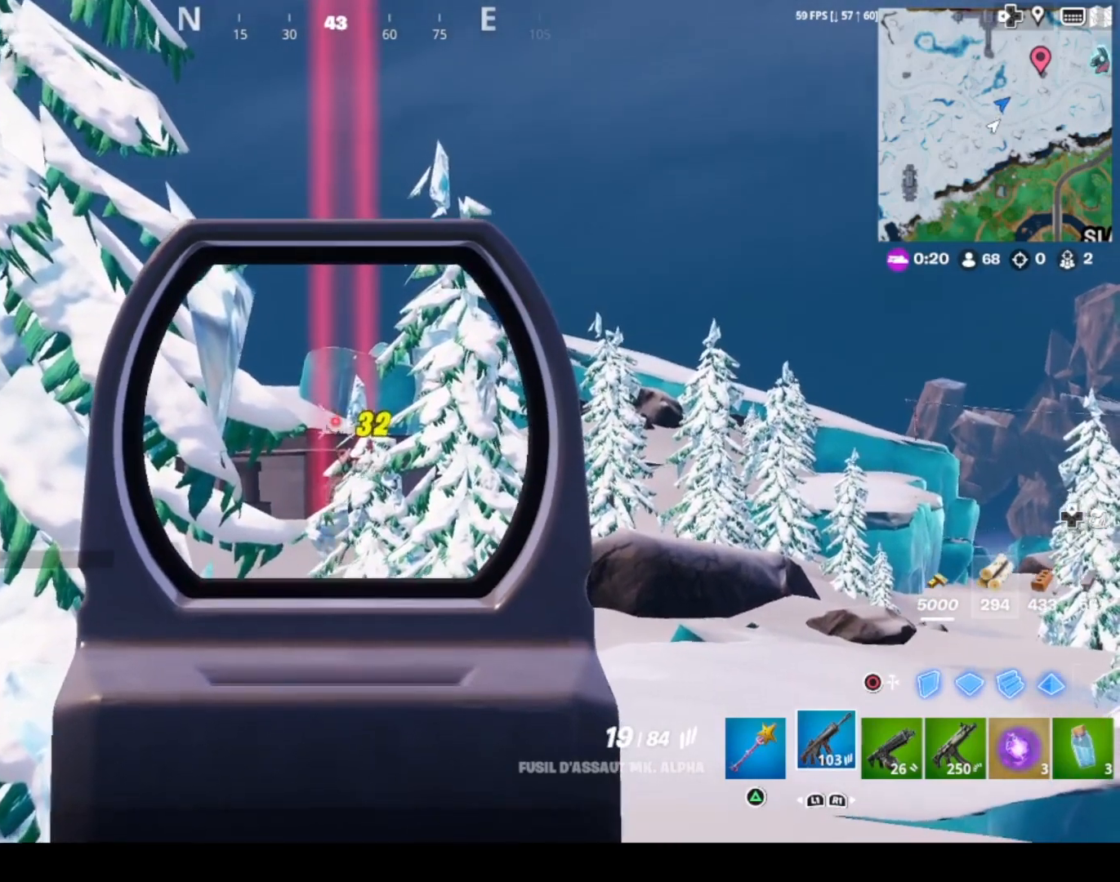
{"buttons": ["L2"], "left_stick": "center", "right_stick": "center", "events": []}
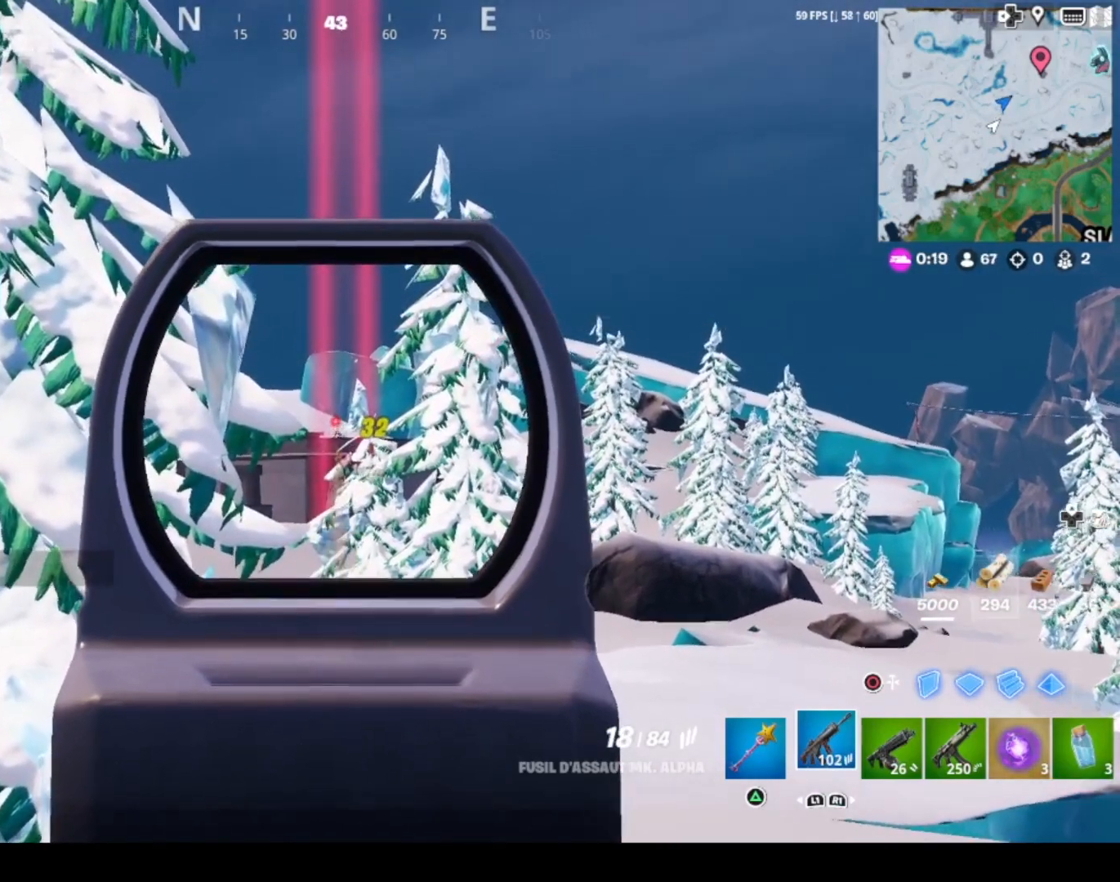
{"buttons": ["L2"], "left_stick": "center", "right_stick": "center", "events": [[300, "R2", "down"], [401, "R2", "up"]]}
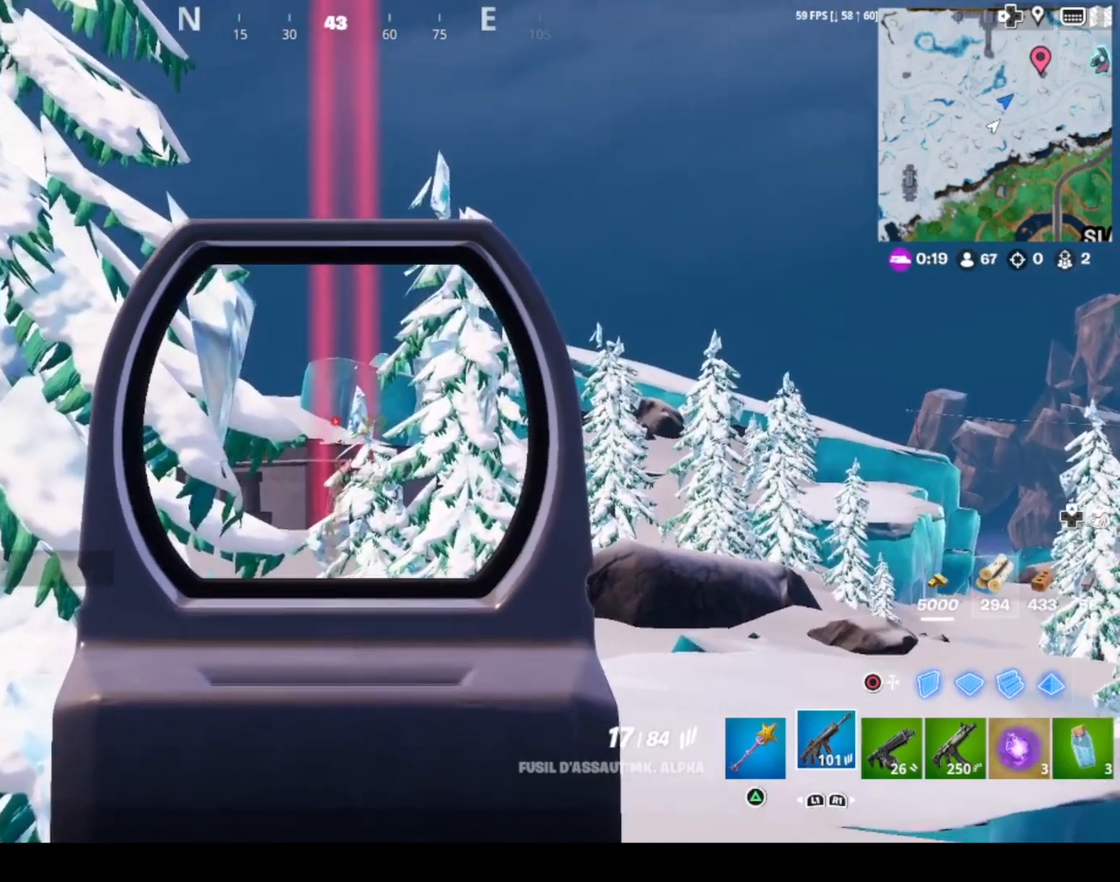
{"buttons": ["L2", "R2"], "left_stick": "center", "right_stick": "center", "events": [[166, "left_stick", "right"], [433, "R2", "down"], [433, "left_stick", "center"]]}
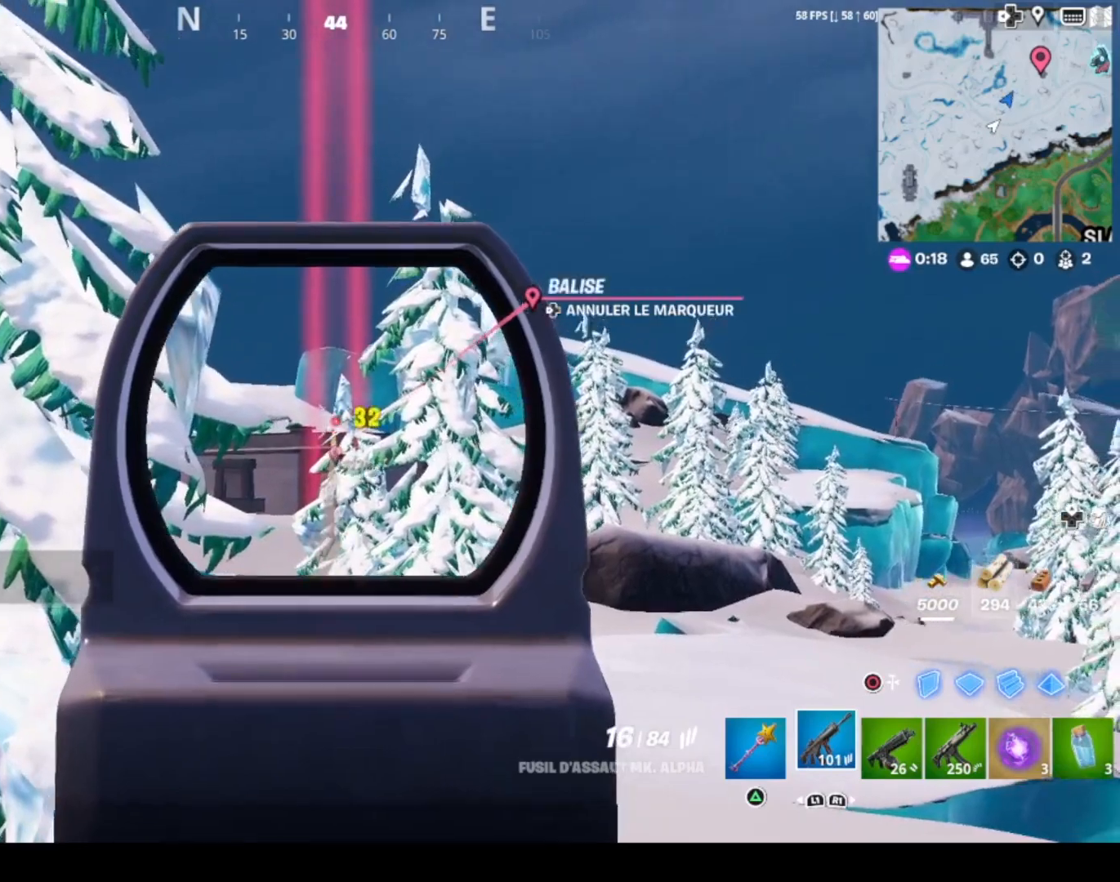
{"buttons": ["L2"], "left_stick": "center", "right_stick": "center", "events": [[67, "R2", "up"], [267, "left_stick", "left"], [434, "left_stick", "center"]]}
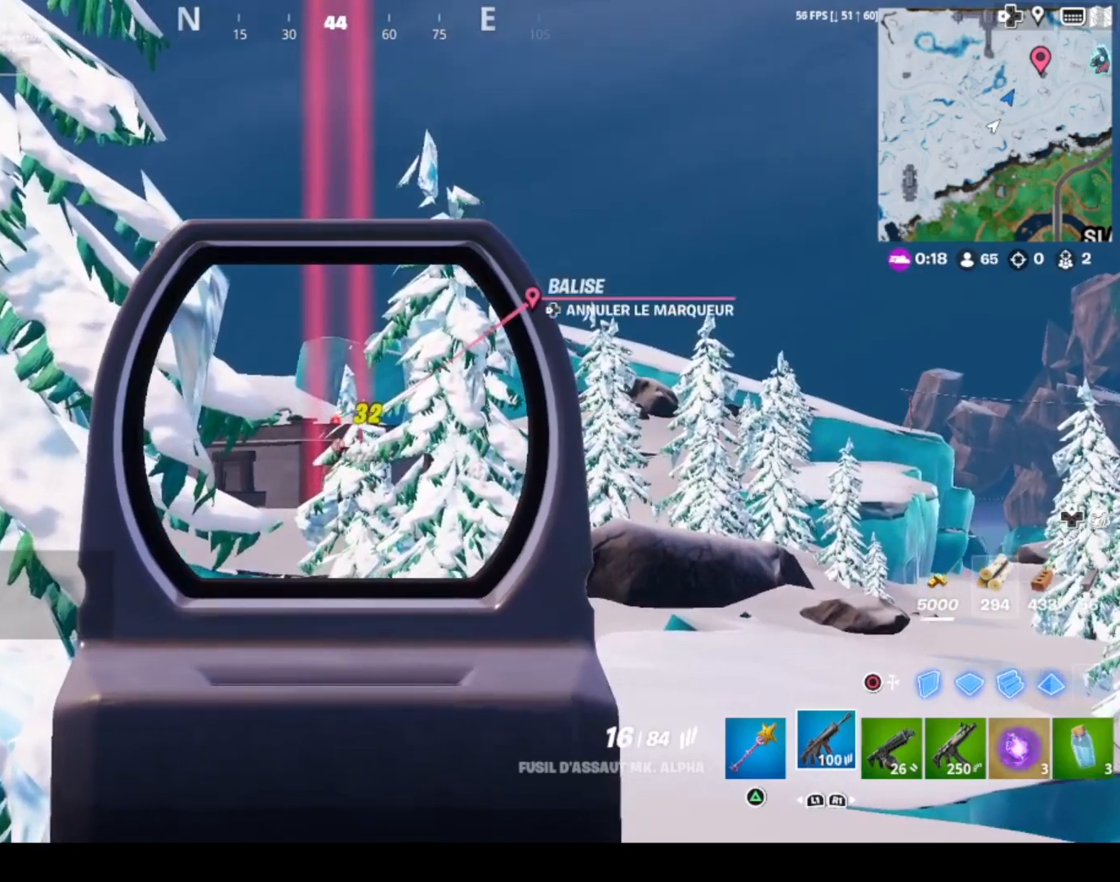
{"buttons": ["L2"], "left_stick": "center", "right_stick": "center", "events": []}